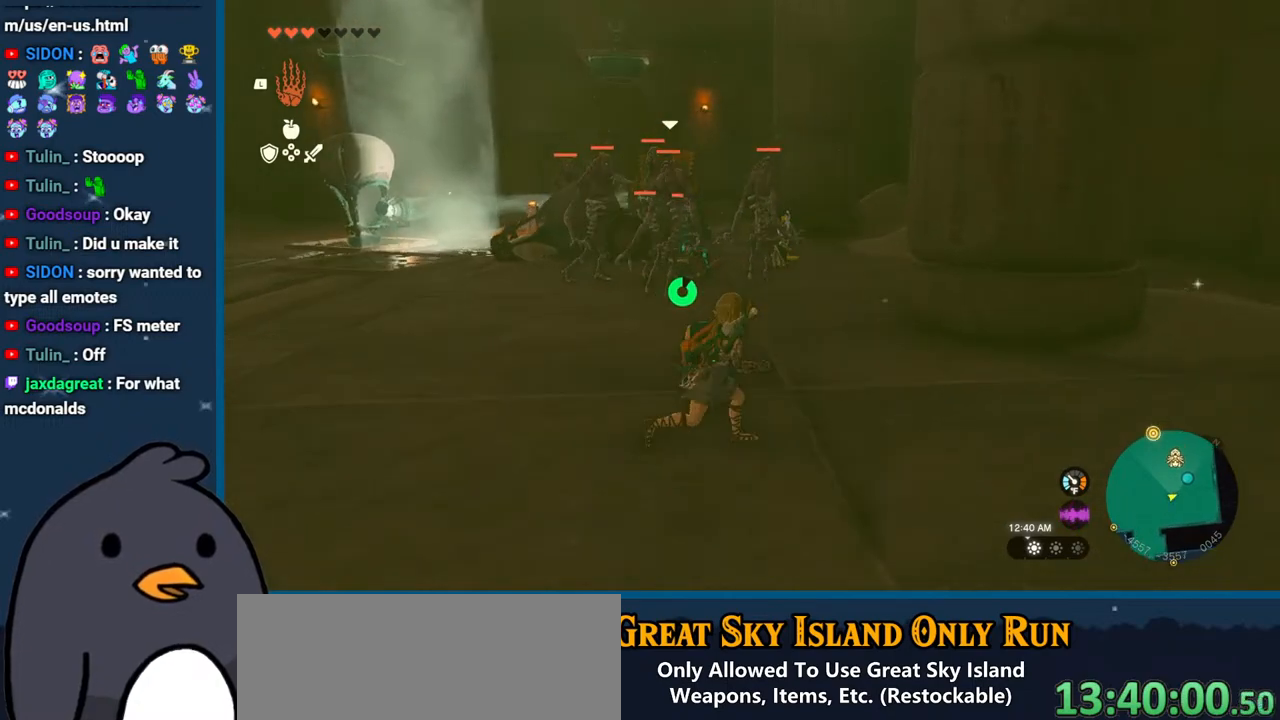
Gameplay with a controller (Nintendo layout); each line is a JSON object with the inputs held at the frame after it. "events" lists button and stick changes between this image and that frame as [ms after this image, input, new state], when the widget could be followed in between. Not read: L3 R3.
{"buttons": ["B"], "left_stick": "up-right", "right_stick": "center", "events": [[83, "right_stick", "center"], [250, "B", "down"]]}
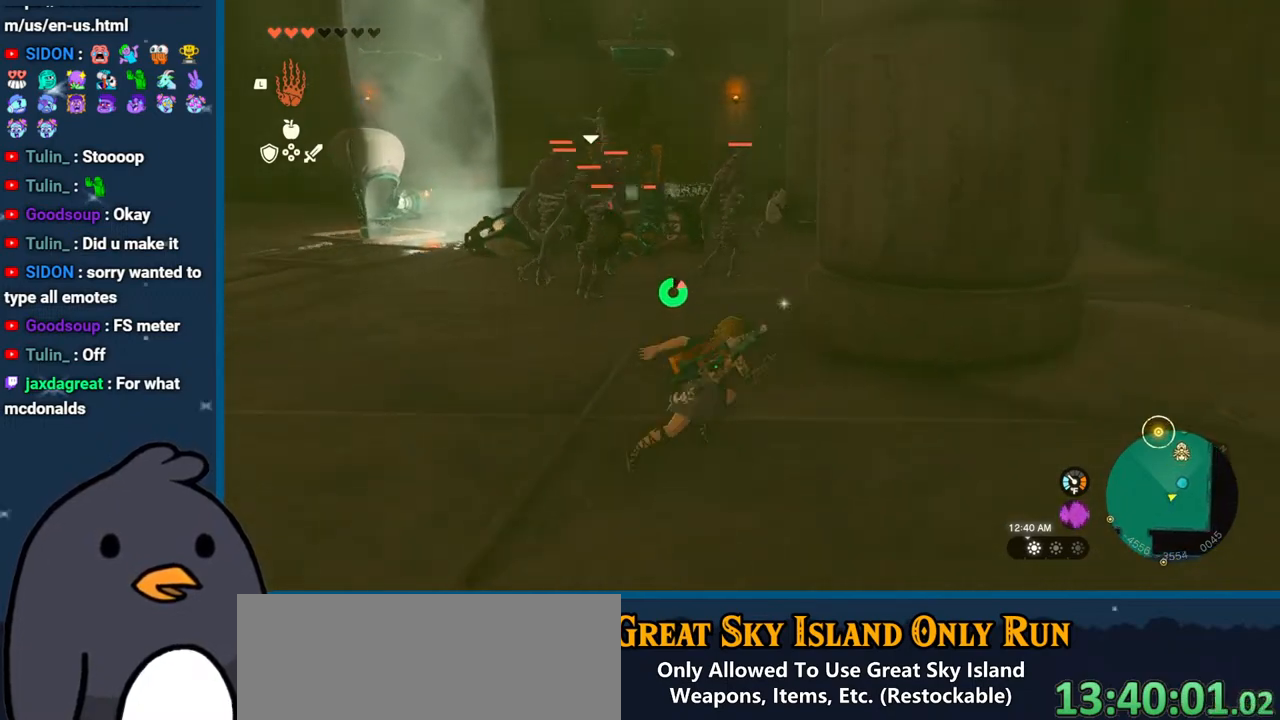
{"buttons": ["B"], "left_stick": "up-right", "right_stick": "center", "events": []}
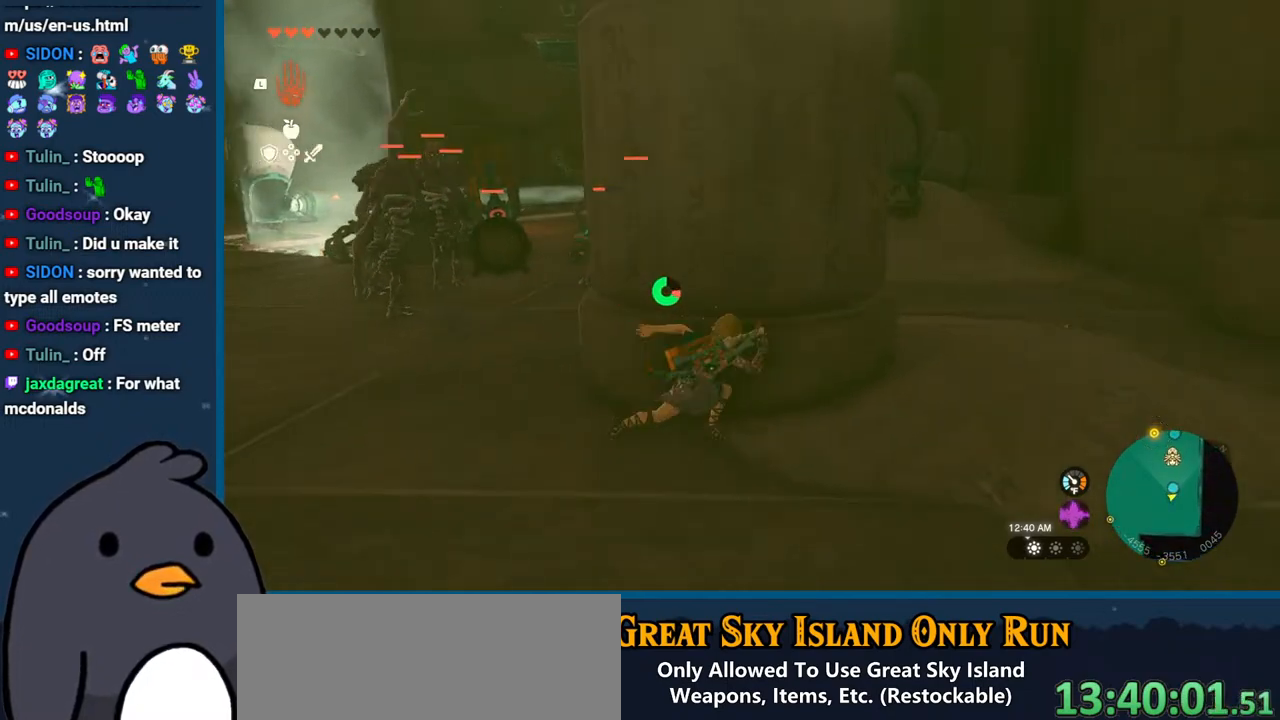
{"buttons": [], "left_stick": "up-right", "right_stick": "down-left", "events": [[167, "B", "up"], [367, "right_stick", "down-left"]]}
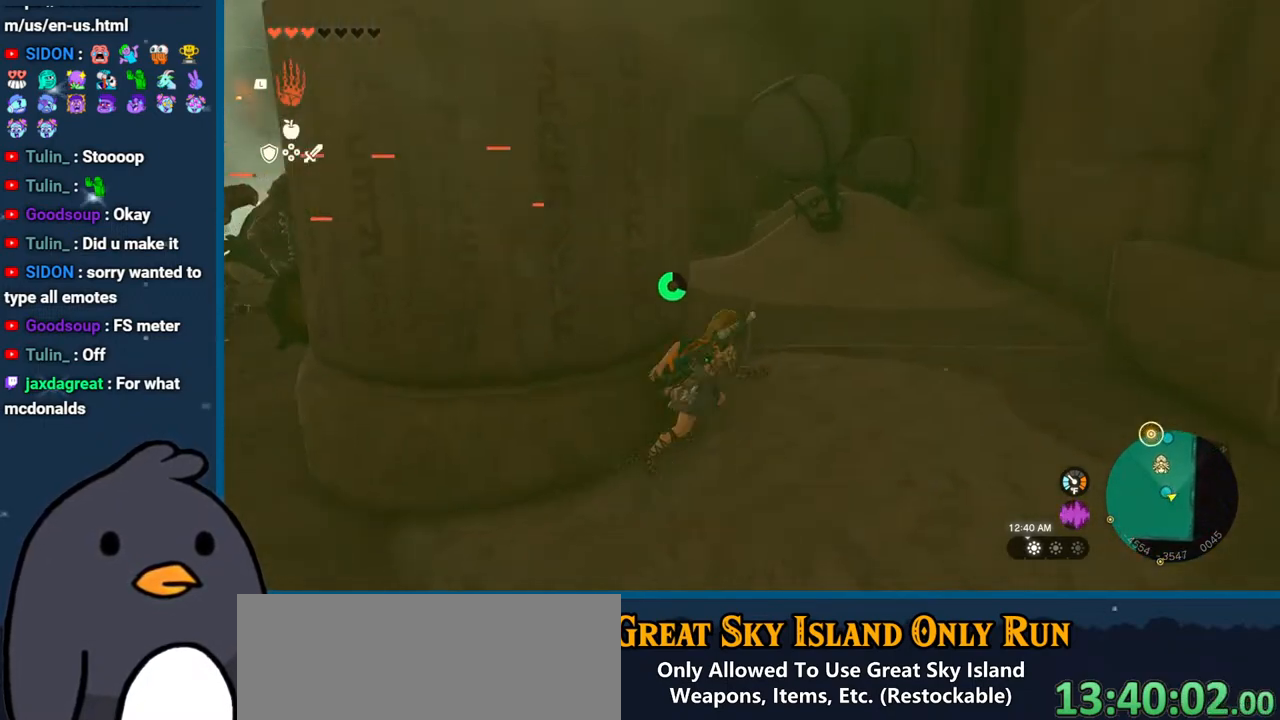
{"buttons": ["B"], "left_stick": "up", "right_stick": "center", "events": [[183, "right_stick", "center"], [350, "left_stick", "up"], [383, "B", "down"]]}
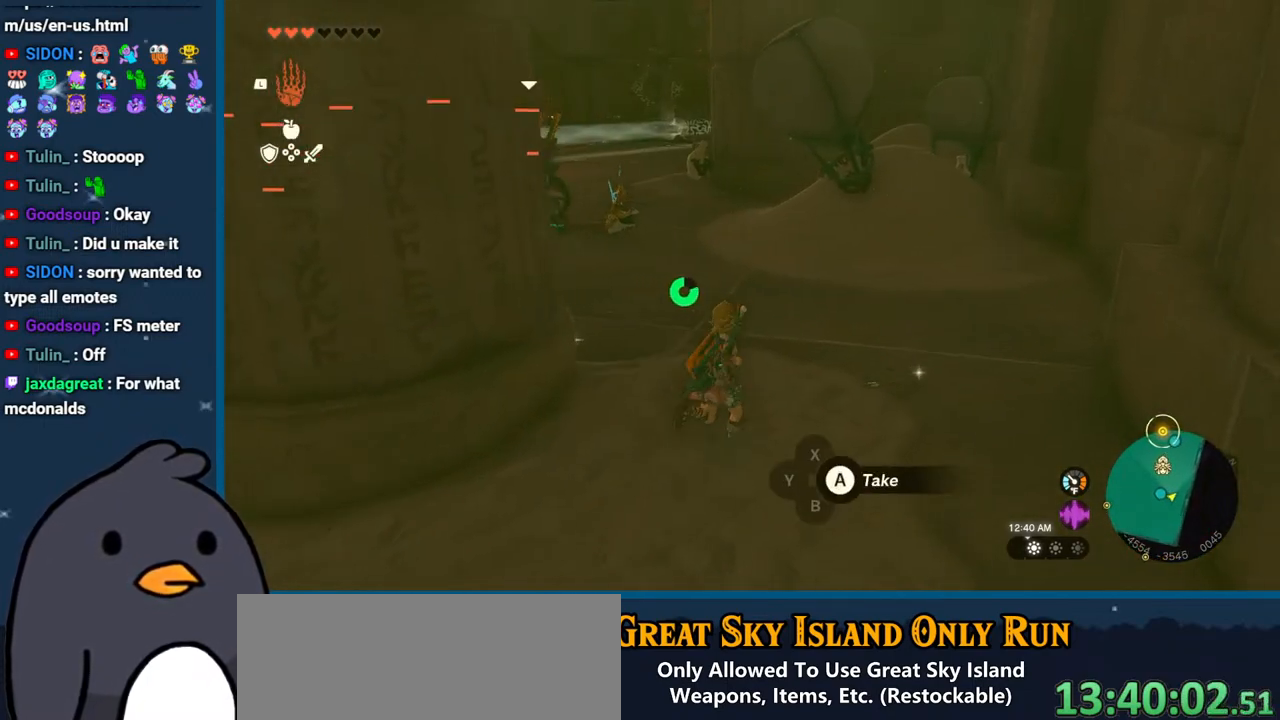
{"buttons": ["B"], "left_stick": "up-right", "right_stick": "center", "events": [[483, "left_stick", "up-right"]]}
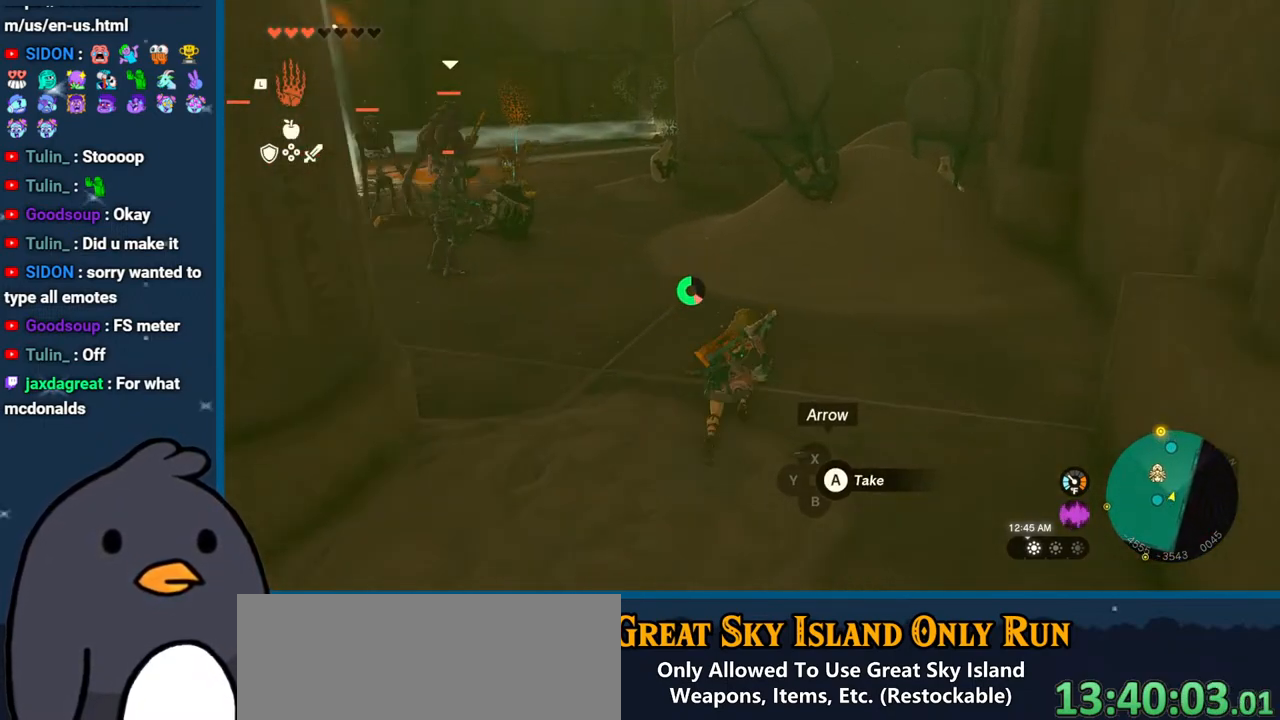
{"buttons": [], "left_stick": "up-right", "right_stick": "down", "events": [[100, "B", "up"], [267, "right_stick", "down-left"], [483, "right_stick", "down"]]}
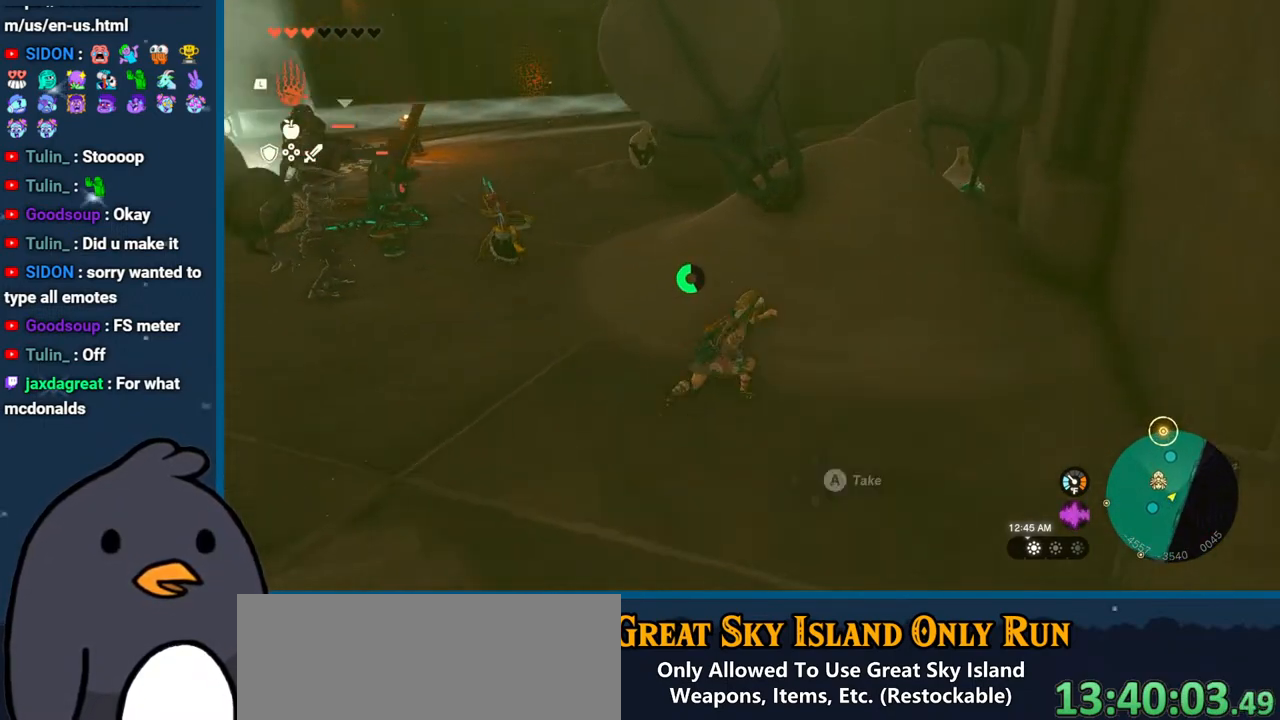
{"buttons": [], "left_stick": "up", "right_stick": "up", "events": [[283, "left_stick", "up"], [317, "right_stick", "center"], [467, "right_stick", "up"]]}
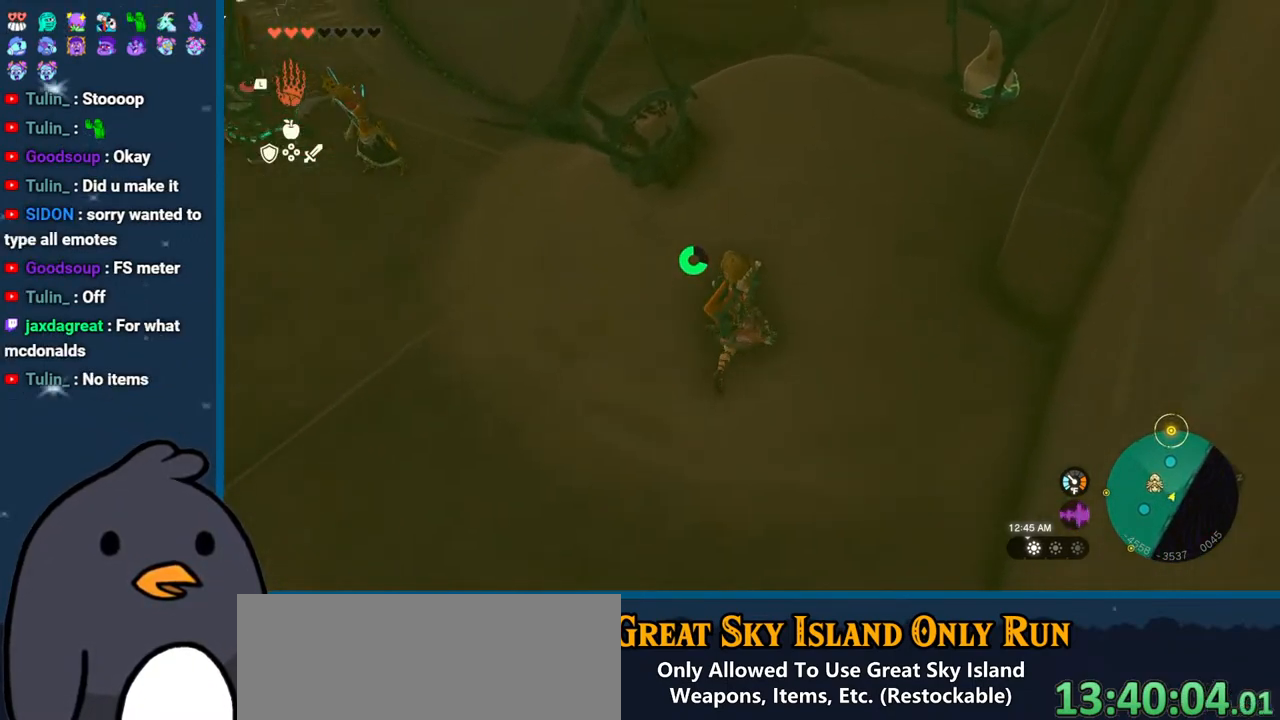
{"buttons": ["B"], "left_stick": "up", "right_stick": "center", "events": [[167, "right_stick", "center"], [250, "B", "down"]]}
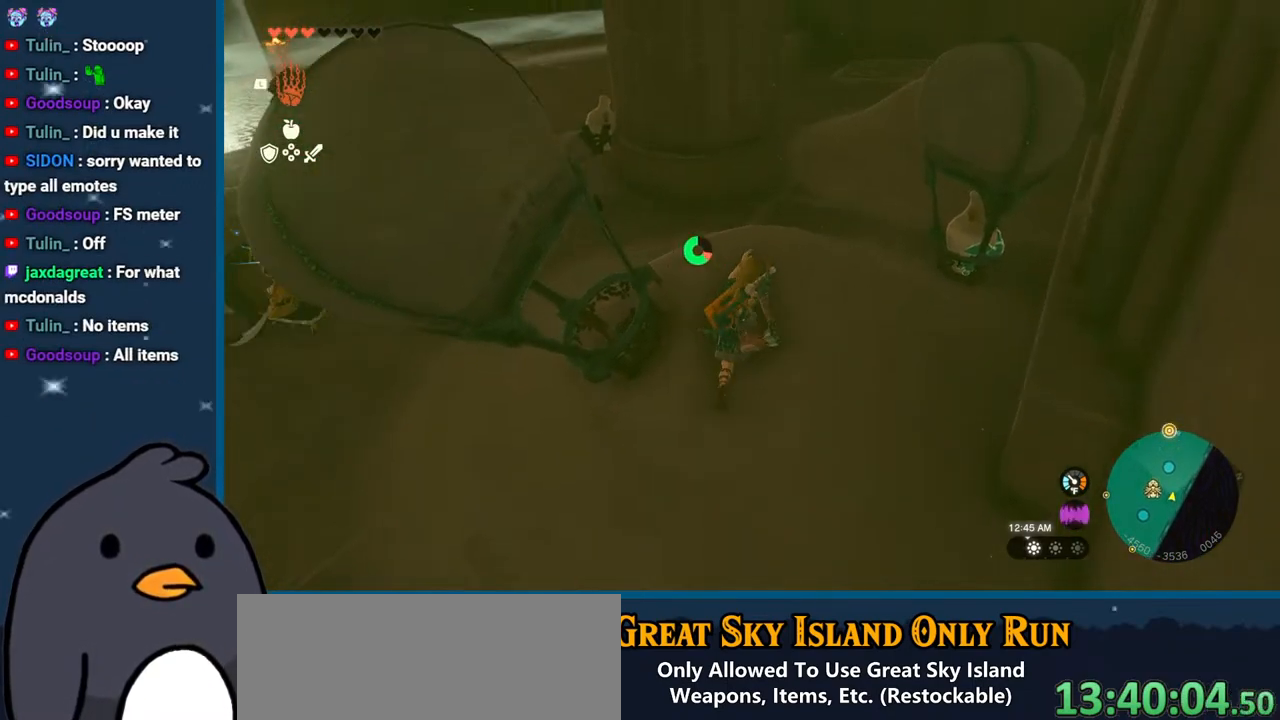
{"buttons": [], "left_stick": "up", "right_stick": "left", "events": [[200, "B", "up"], [300, "right_stick", "left"]]}
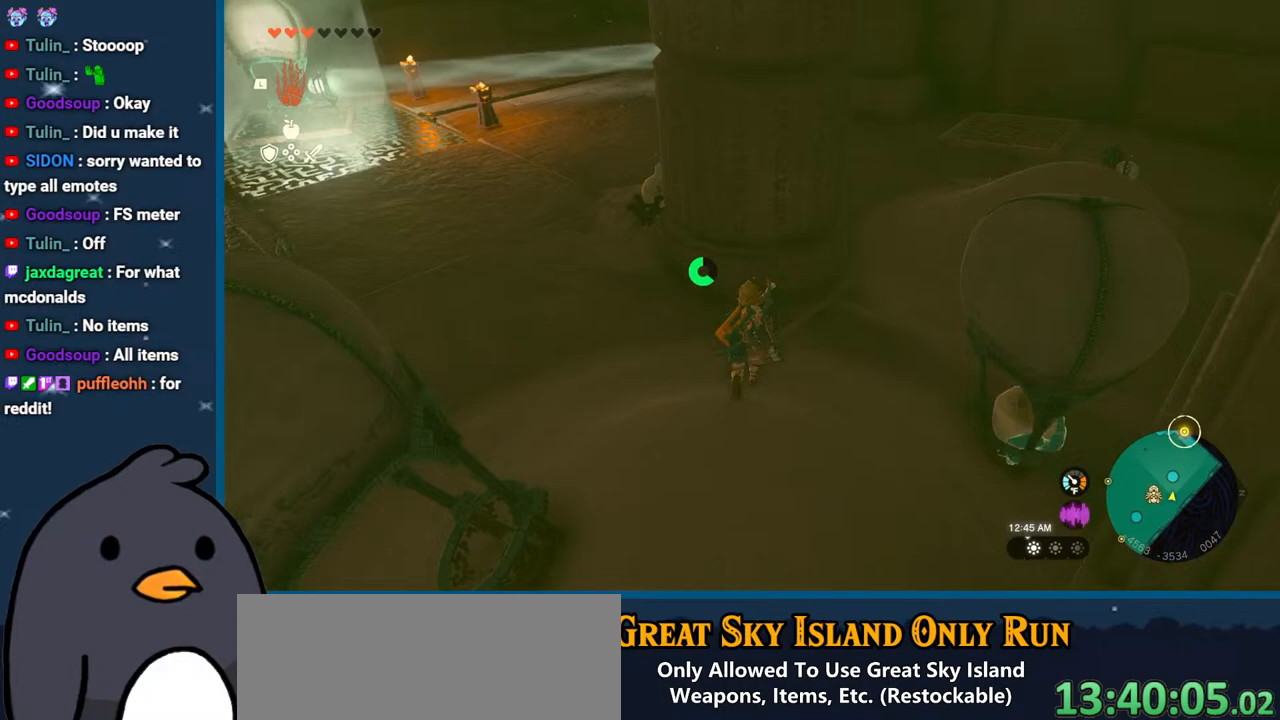
{"buttons": ["B"], "left_stick": "up", "right_stick": "center", "events": [[417, "right_stick", "center"], [467, "B", "down"]]}
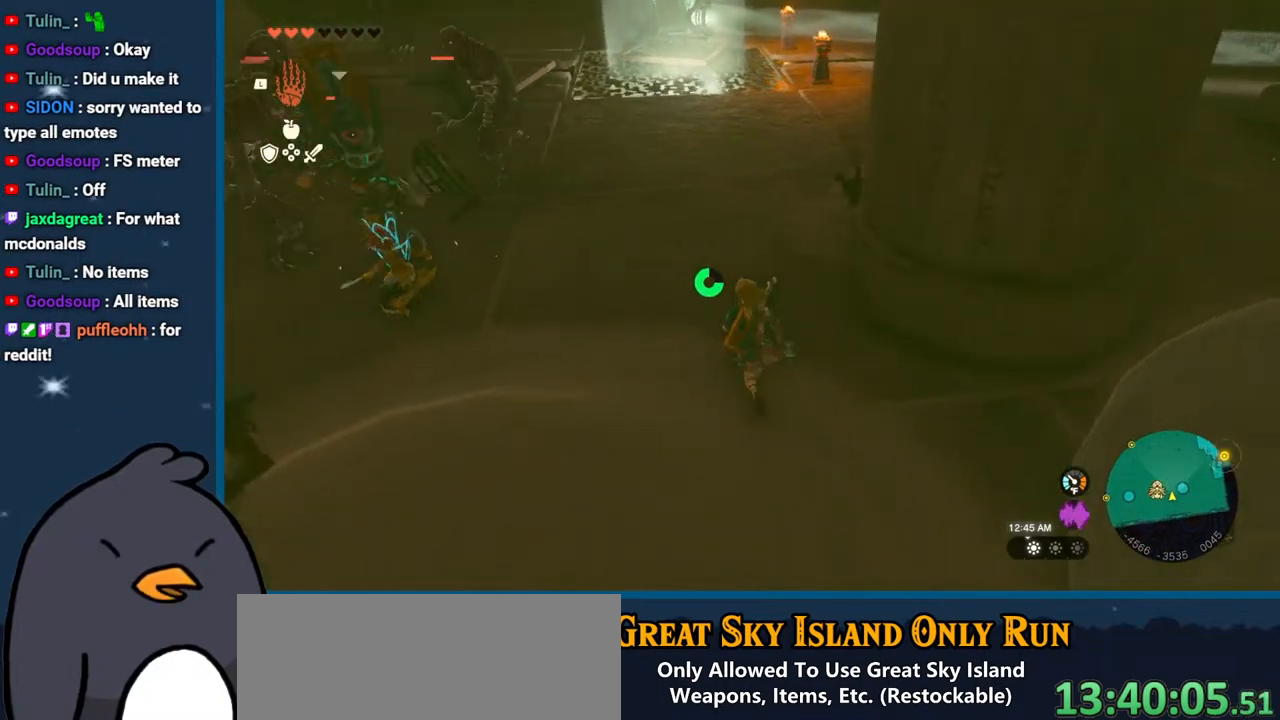
{"buttons": ["B"], "left_stick": "up", "right_stick": "center", "events": []}
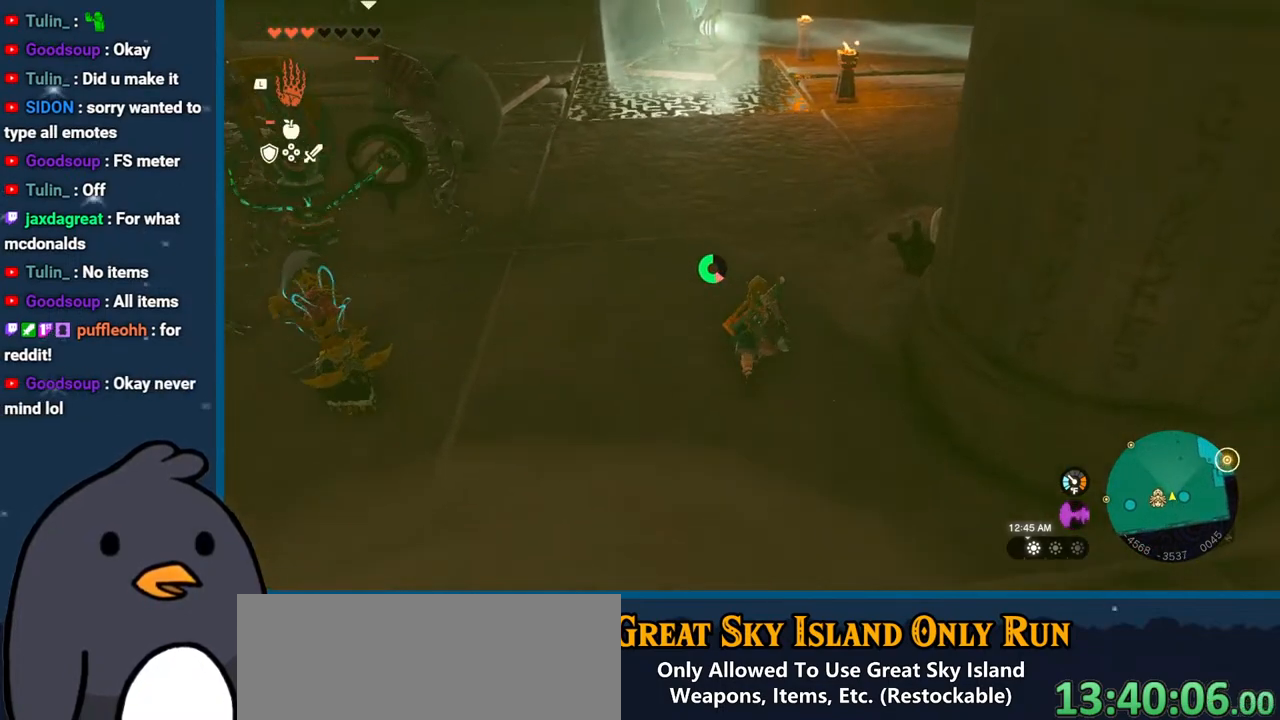
{"buttons": [], "left_stick": "up", "right_stick": "center", "events": [[17, "B", "up"], [133, "right_stick", "up-left"], [300, "right_stick", "center"], [317, "START", "down"], [450, "START", "up"]]}
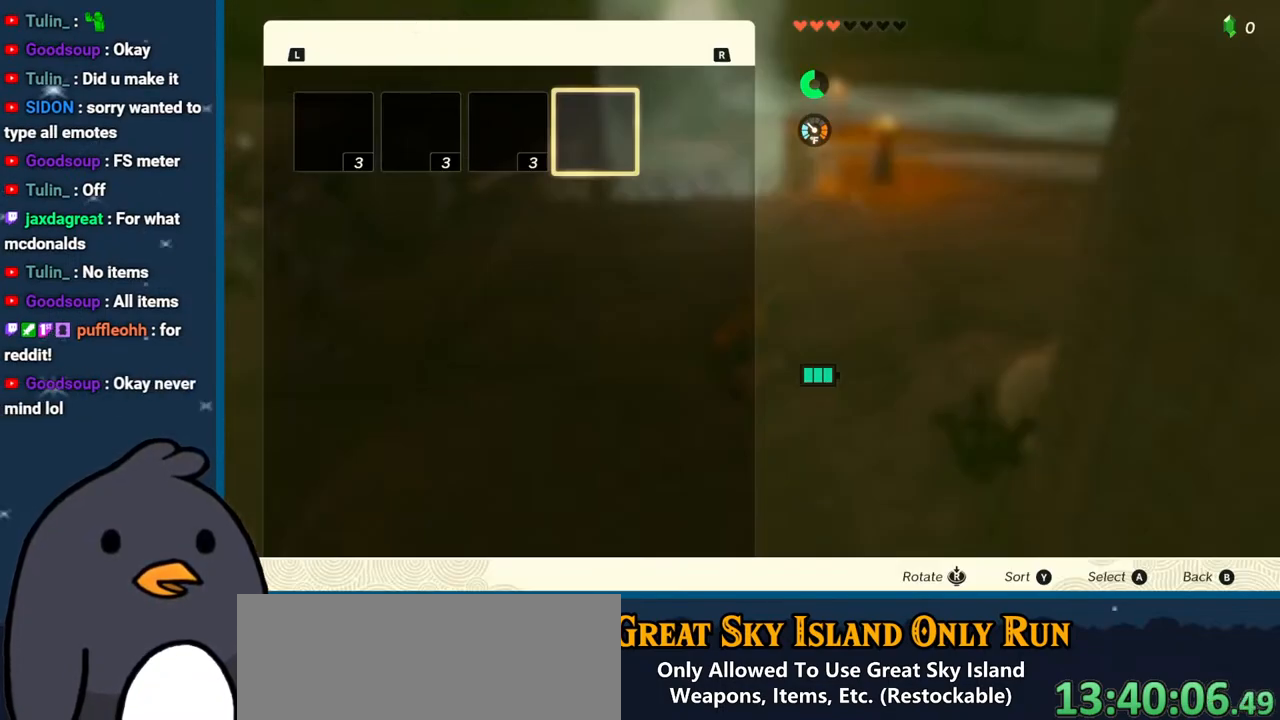
{"buttons": ["R1"], "left_stick": "center", "right_stick": "center", "events": [[50, "left_stick", "center"], [83, "R1", "down"], [250, "R1", "up"], [383, "R1", "down"]]}
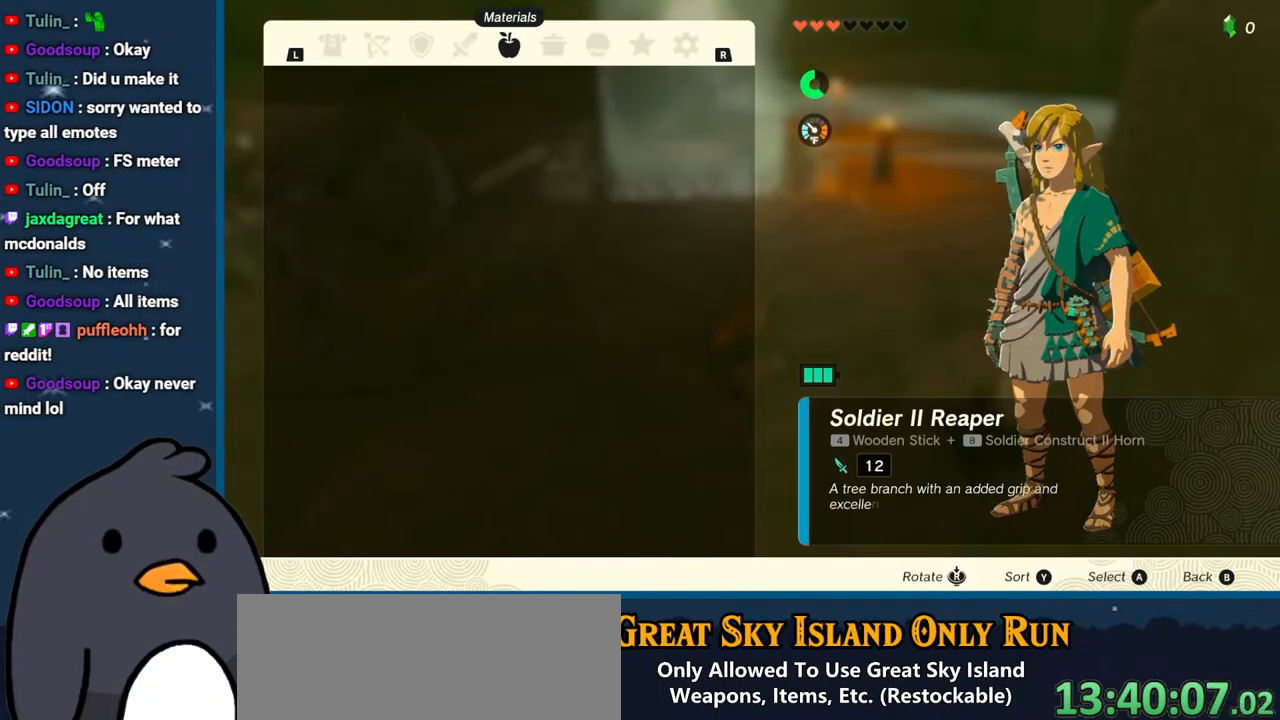
{"buttons": ["R1"], "left_stick": "center", "right_stick": "center", "events": [[50, "R1", "up"], [150, "R1", "down"], [333, "R1", "up"], [400, "R1", "down"]]}
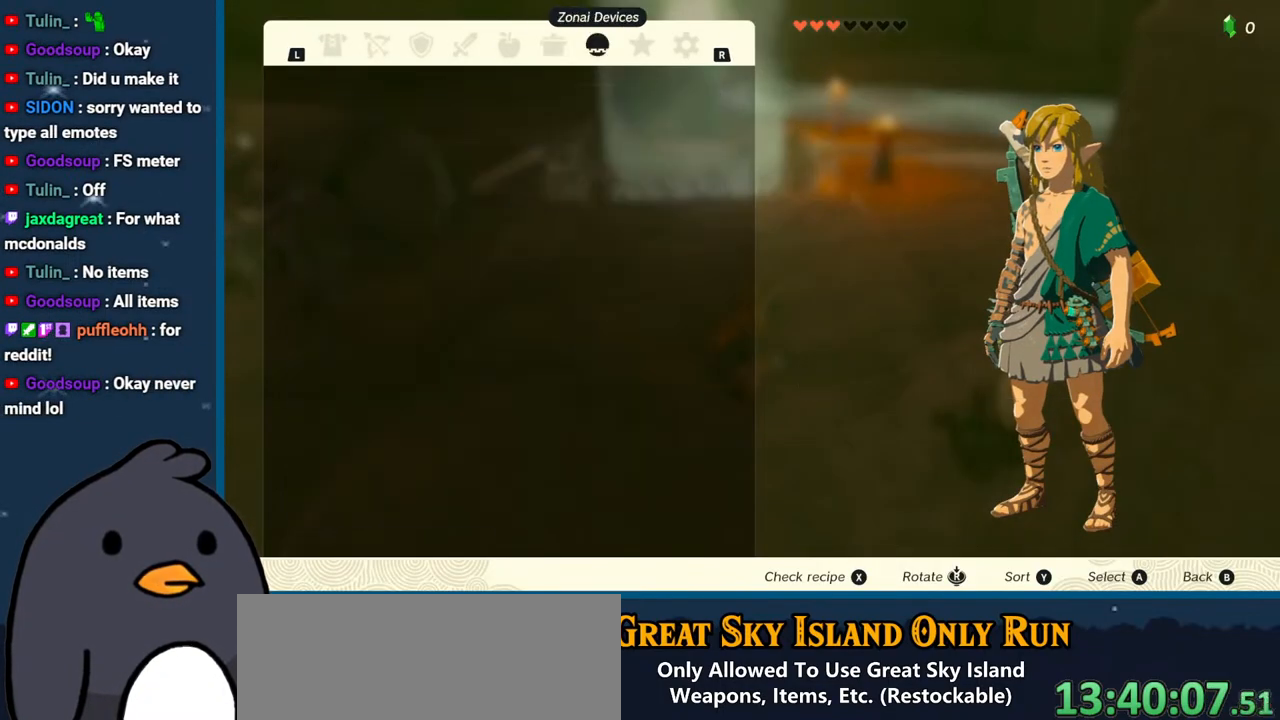
{"buttons": [], "left_stick": "center", "right_stick": "center", "events": [[50, "R1", "up"], [283, "left_stick", "left"], [417, "left_stick", "center"]]}
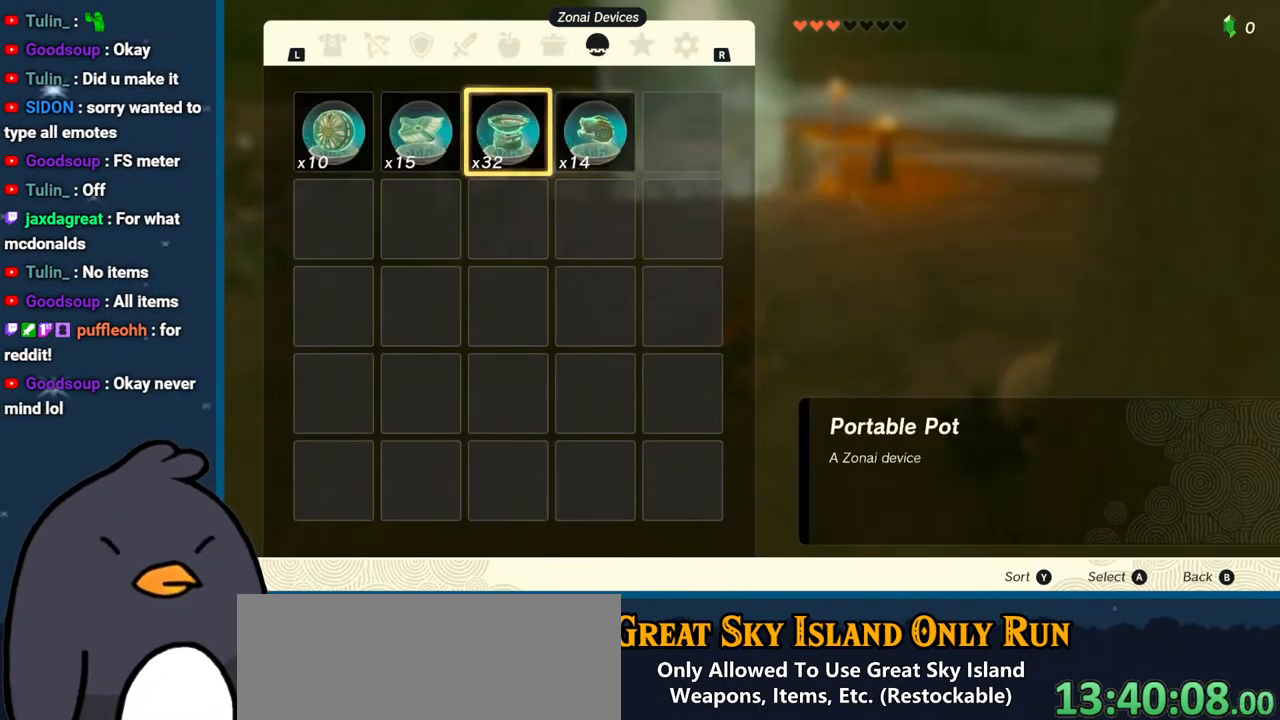
{"buttons": ["A"], "left_stick": "center", "right_stick": "center", "events": [[17, "left_stick", "left"], [100, "left_stick", "right"], [433, "left_stick", "center"], [483, "A", "down"]]}
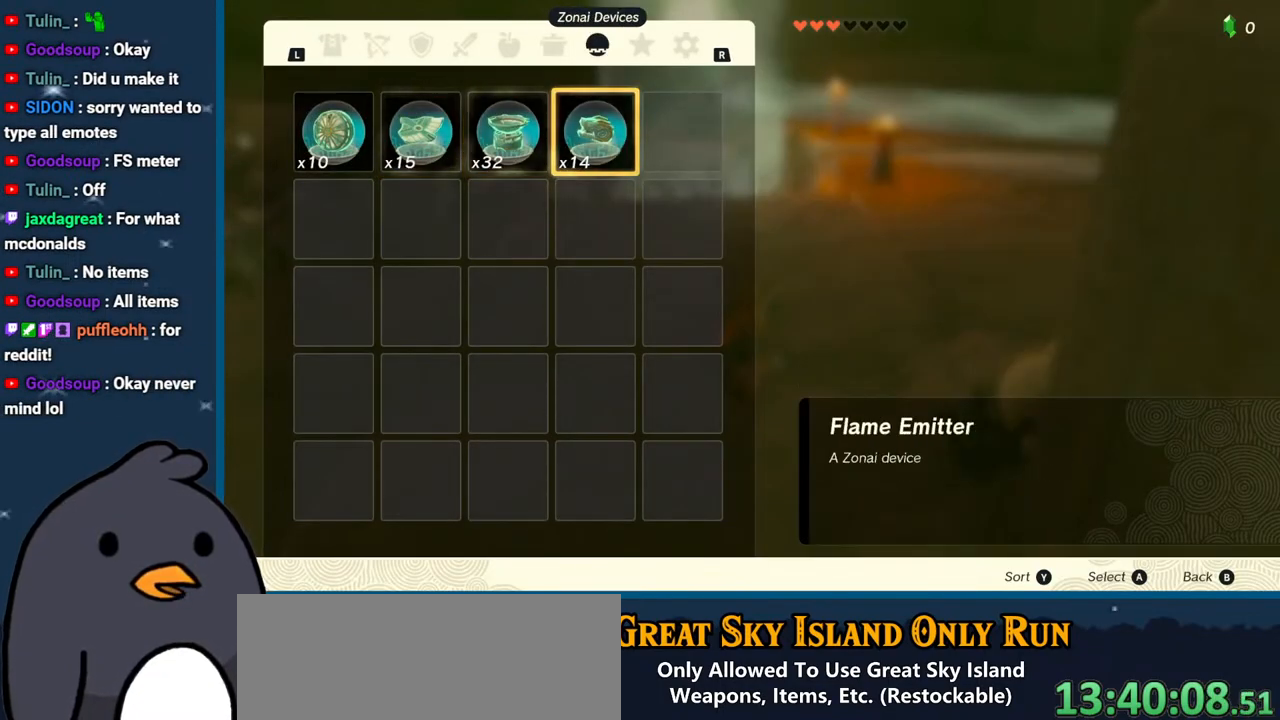
{"buttons": ["B"], "left_stick": "center", "right_stick": "center", "events": [[100, "A", "up"], [217, "A", "down"], [350, "A", "up"], [433, "B", "down"]]}
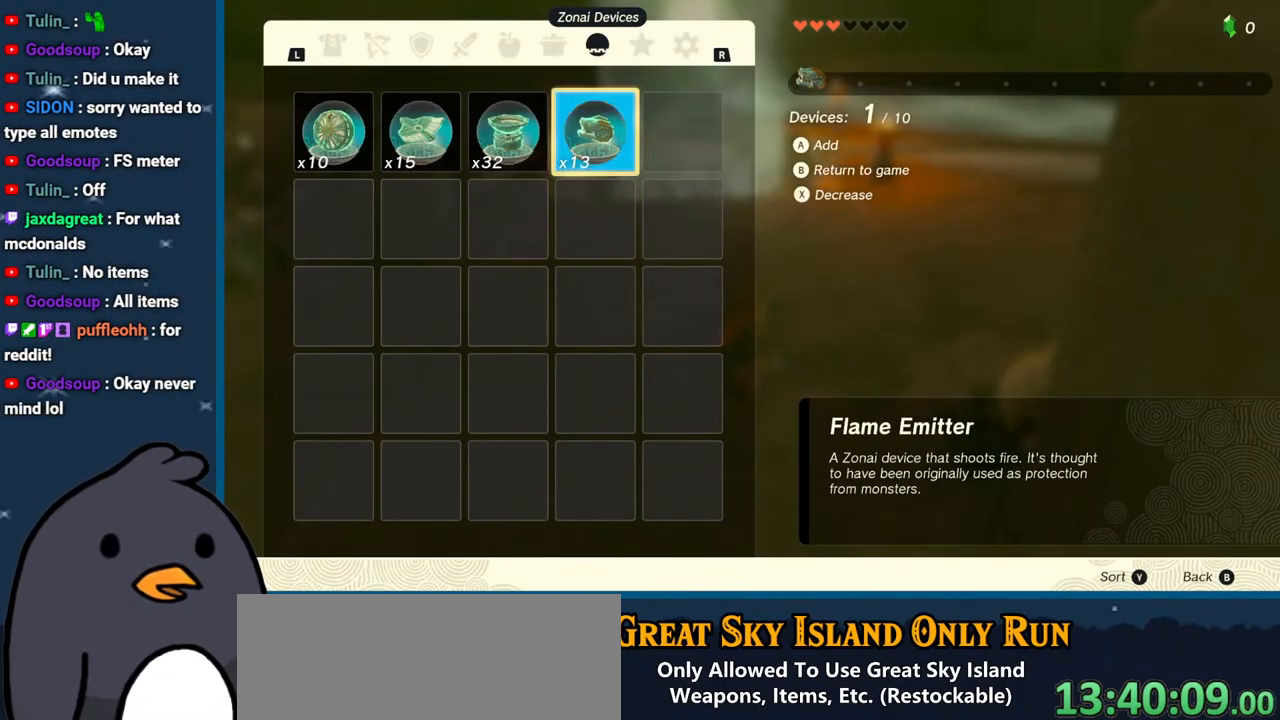
{"buttons": [], "left_stick": "center", "right_stick": "center", "events": [[33, "B", "up"]]}
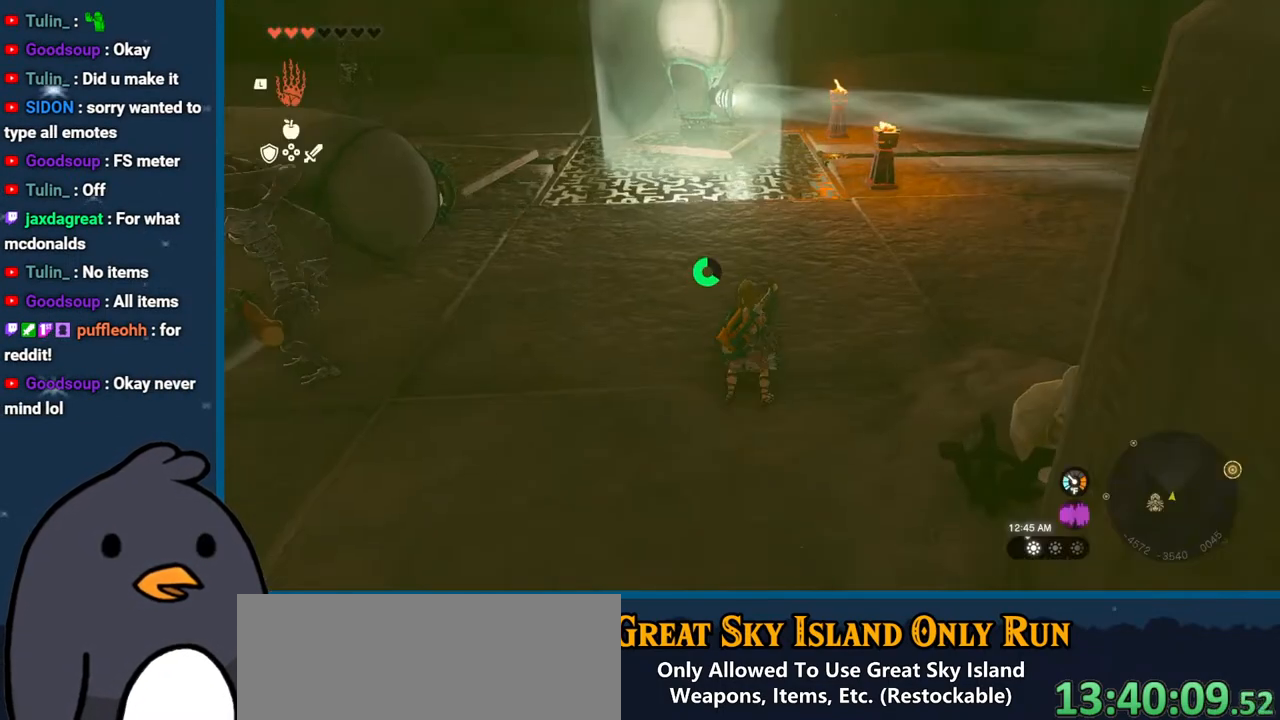
{"buttons": ["L1"], "left_stick": "center", "right_stick": "center", "events": [[33, "L1", "down"], [267, "right_stick", "down"], [483, "right_stick", "center"]]}
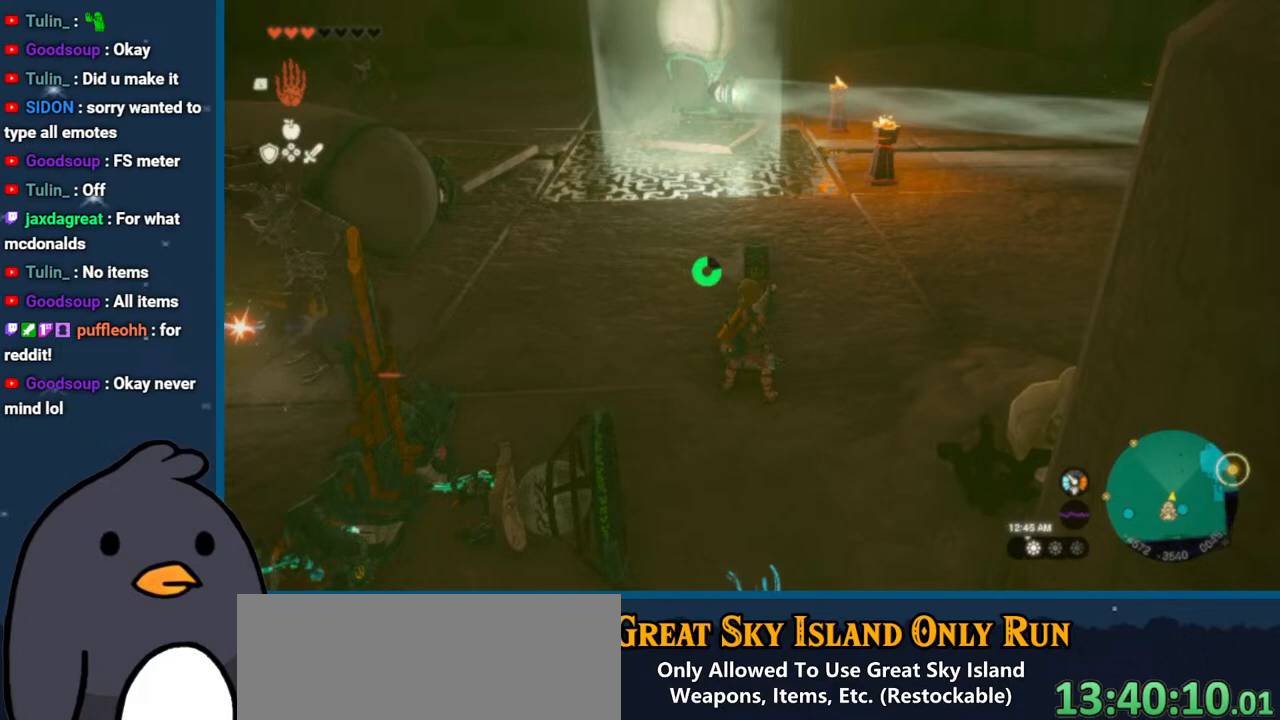
{"buttons": [], "left_stick": "center", "right_stick": "center", "events": [[300, "L1", "up"]]}
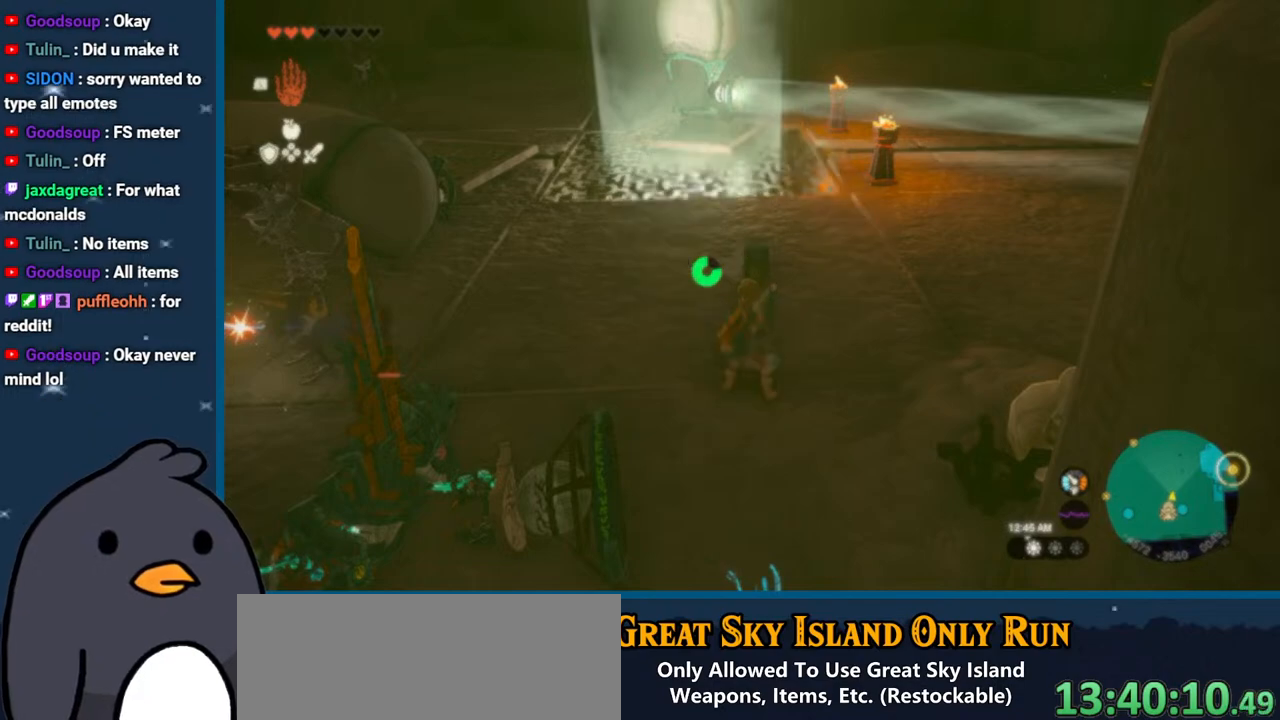
{"buttons": ["DPAD_RIGHT"], "left_stick": "center", "right_stick": "center", "events": [[183, "DPAD_RIGHT", "down"]]}
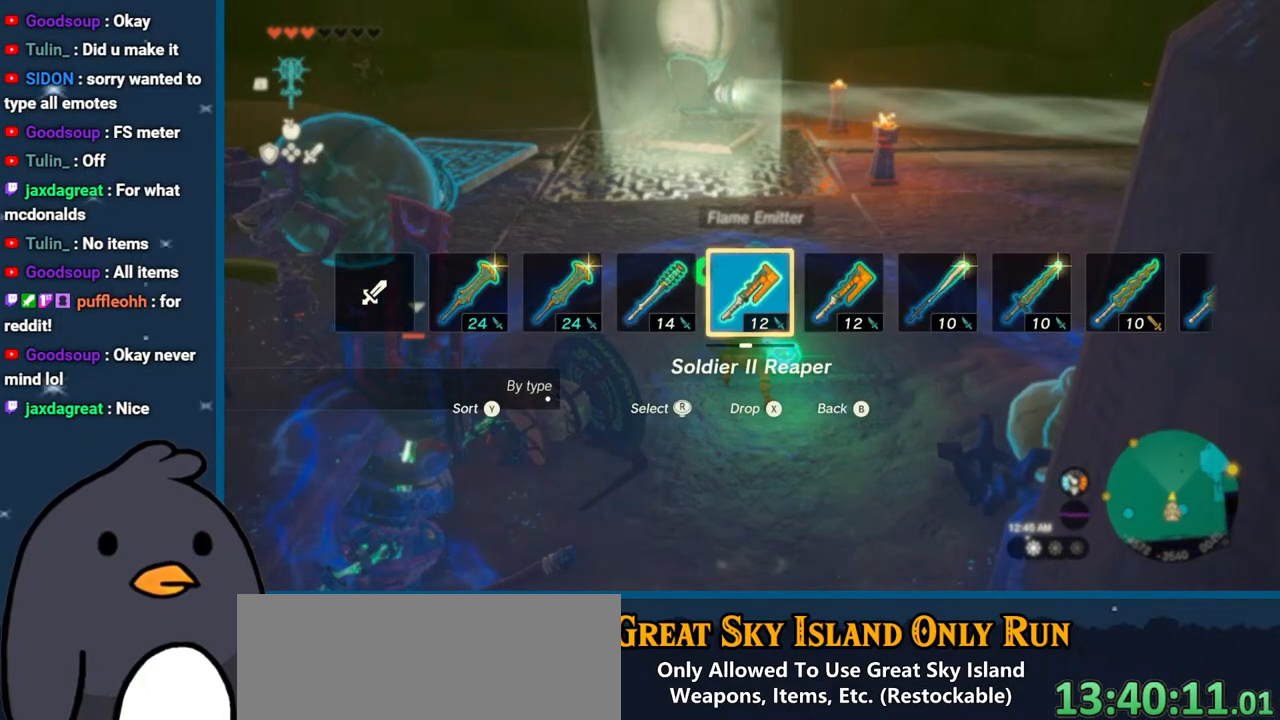
{"buttons": [], "left_stick": "center", "right_stick": "center", "events": [[417, "DPAD_RIGHT", "up"]]}
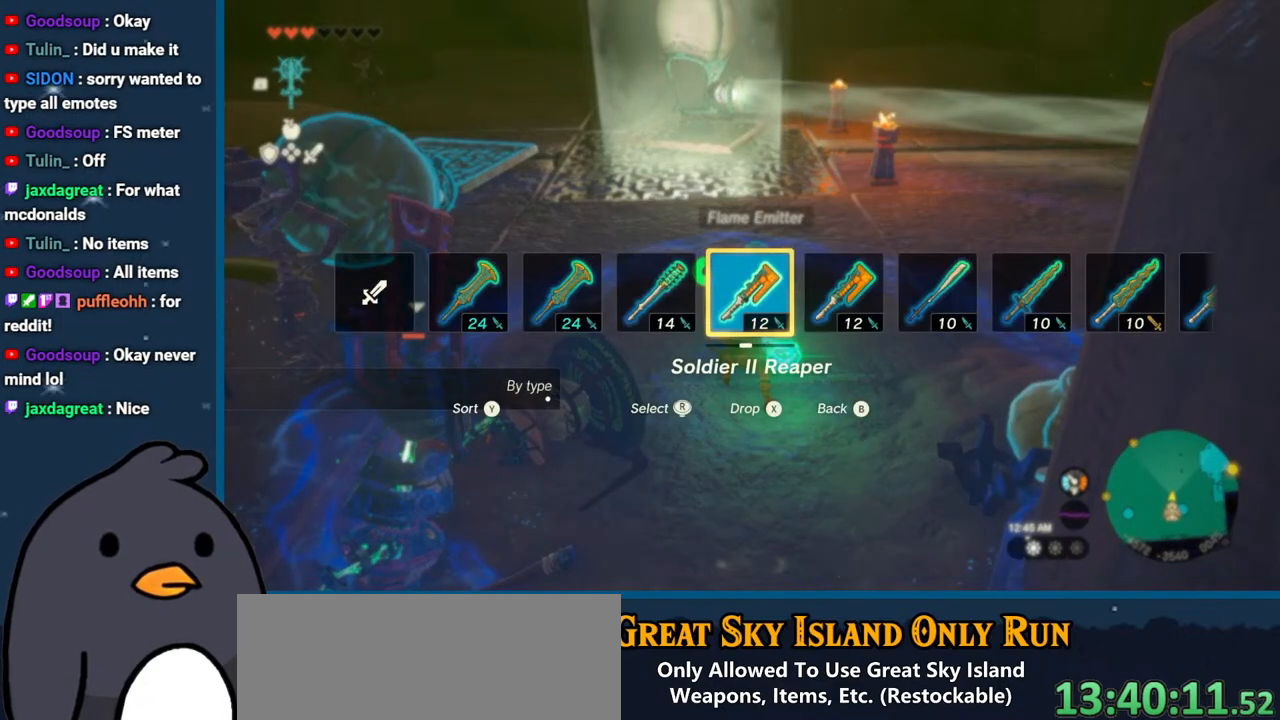
{"buttons": ["DPAD_LEFT"], "left_stick": "center", "right_stick": "center", "events": [[17, "DPAD_LEFT", "down"]]}
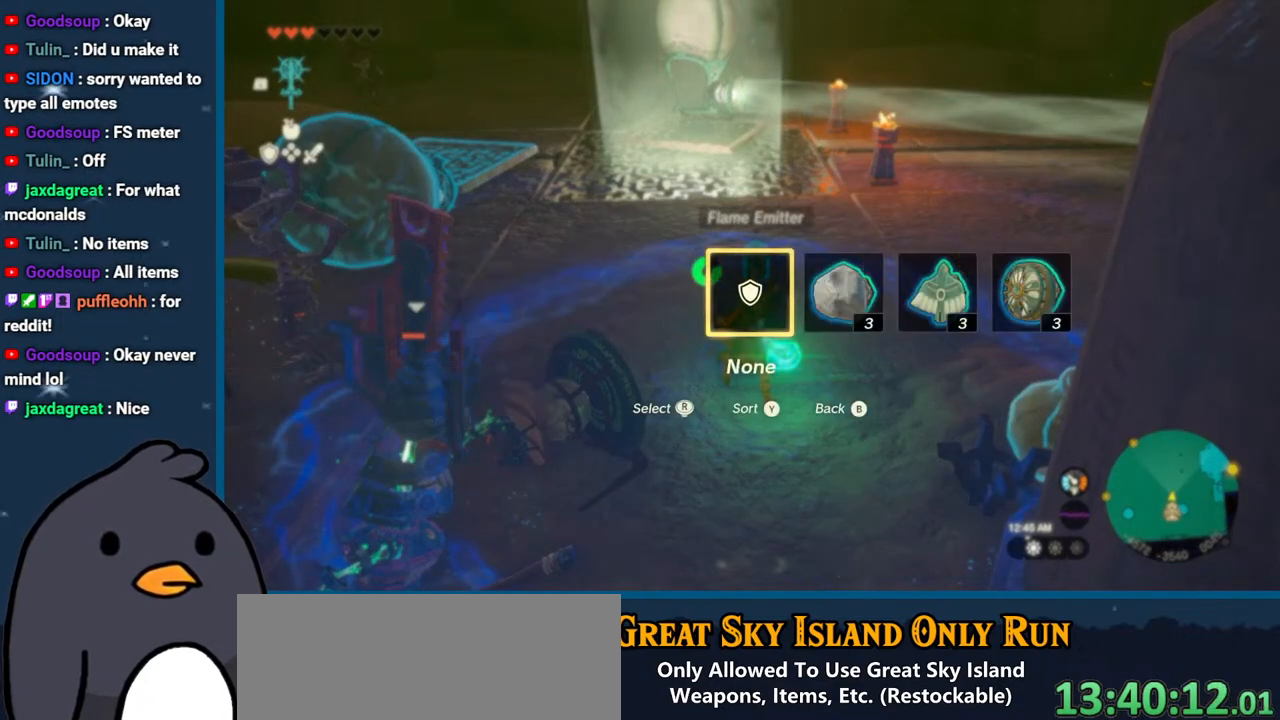
{"buttons": ["DPAD_LEFT"], "left_stick": "center", "right_stick": "center", "events": [[100, "right_stick", "right"], [183, "right_stick", "center"], [267, "right_stick", "right"], [417, "right_stick", "center"]]}
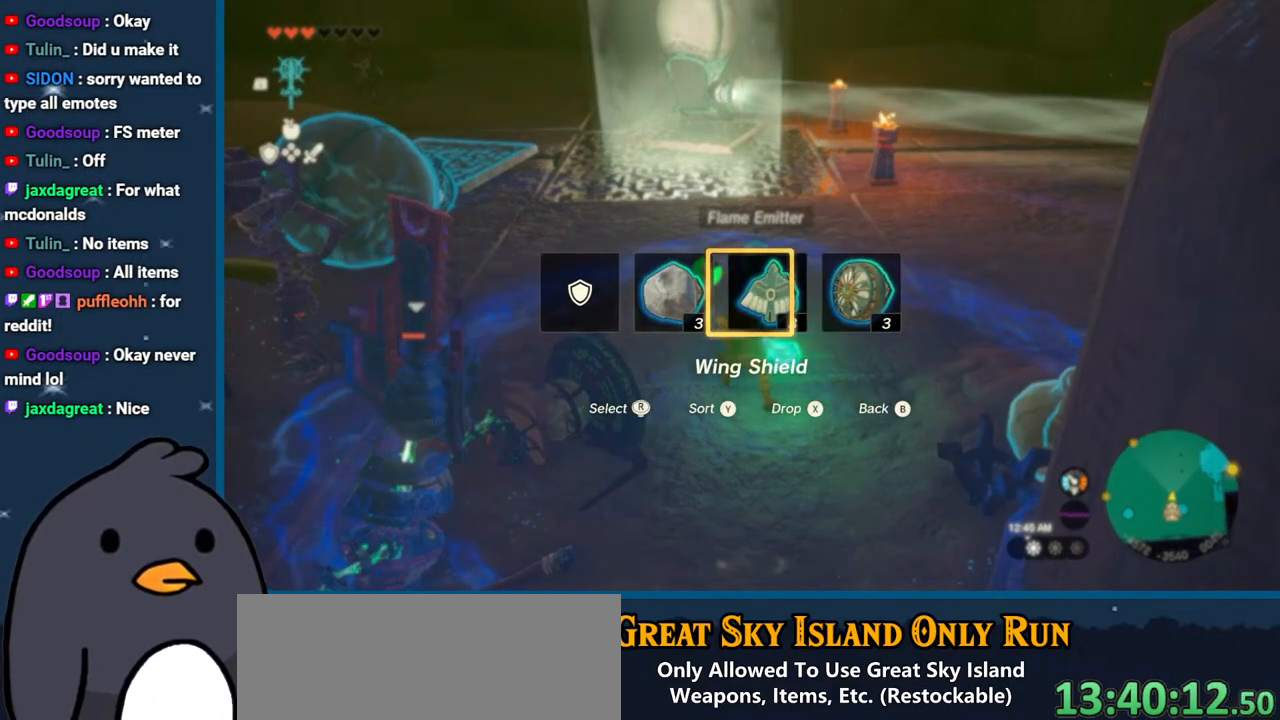
{"buttons": ["DPAD_LEFT"], "left_stick": "center", "right_stick": "center", "events": [[233, "right_stick", "right"], [383, "right_stick", "center"]]}
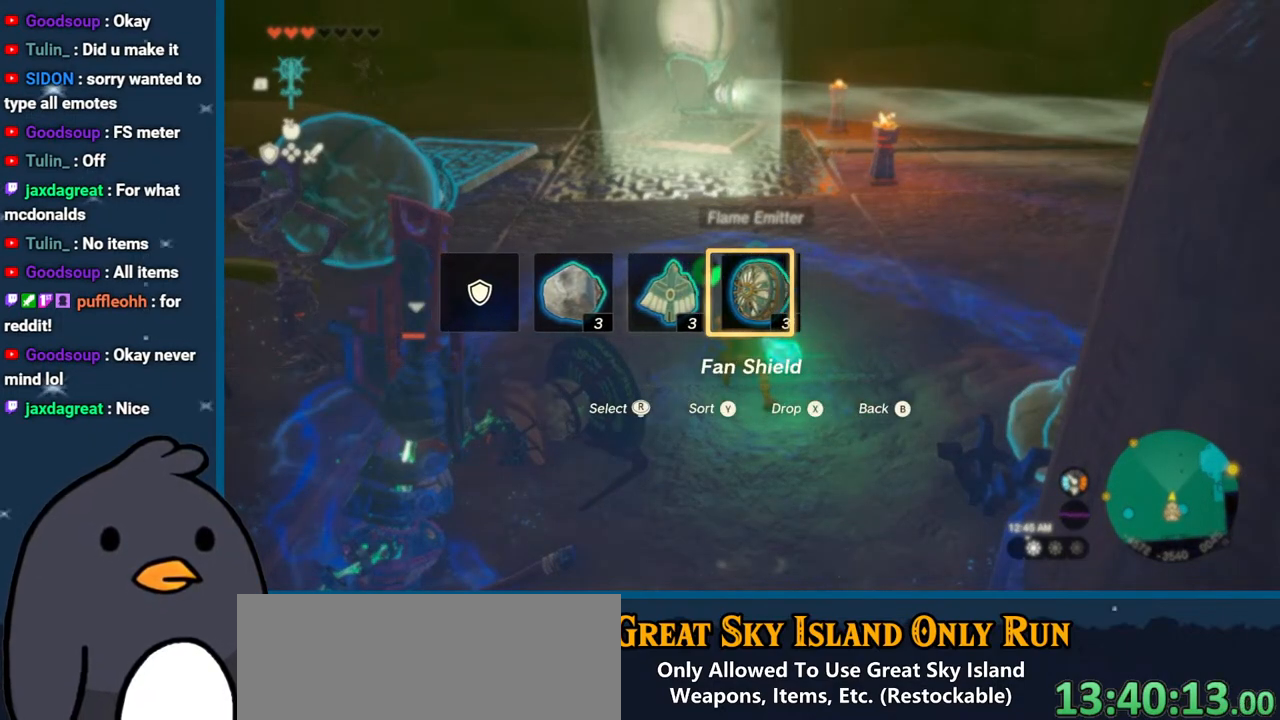
{"buttons": ["DPAD_LEFT"], "left_stick": "center", "right_stick": "center", "events": [[50, "right_stick", "left"], [217, "right_stick", "center"], [267, "right_stick", "left"], [400, "right_stick", "center"]]}
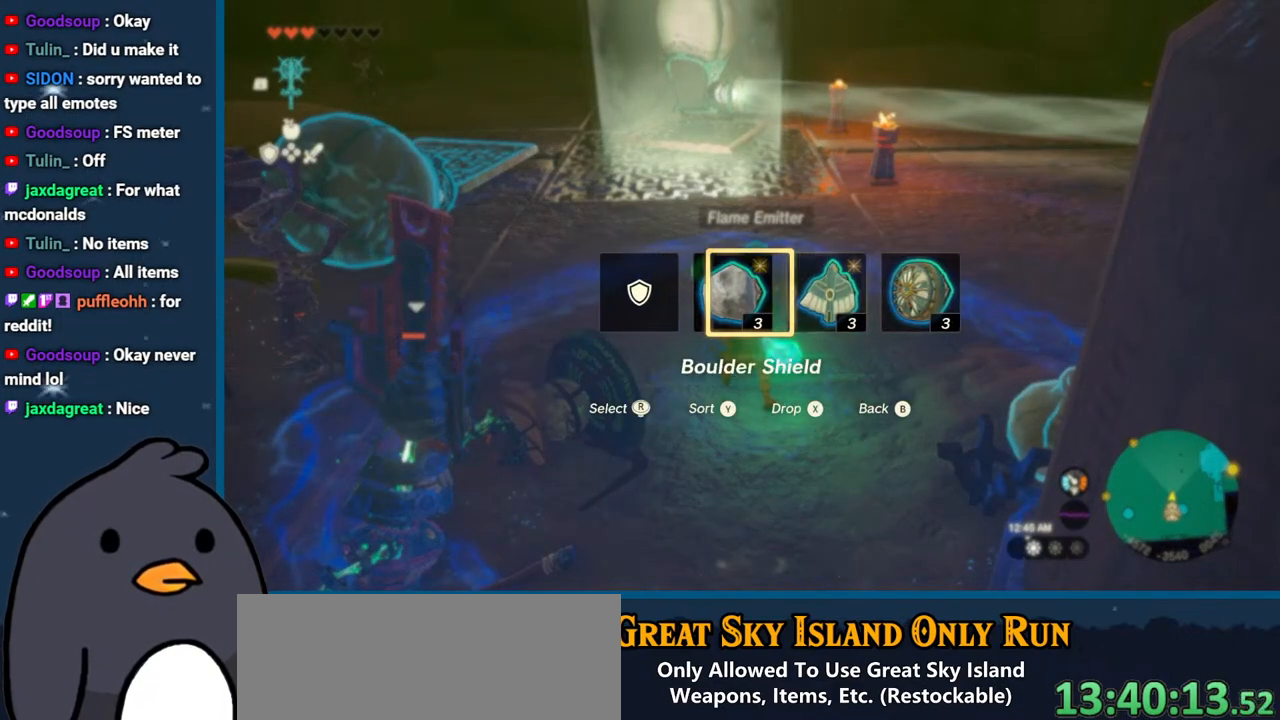
{"buttons": [], "left_stick": "center", "right_stick": "center", "events": [[17, "DPAD_LEFT", "up"]]}
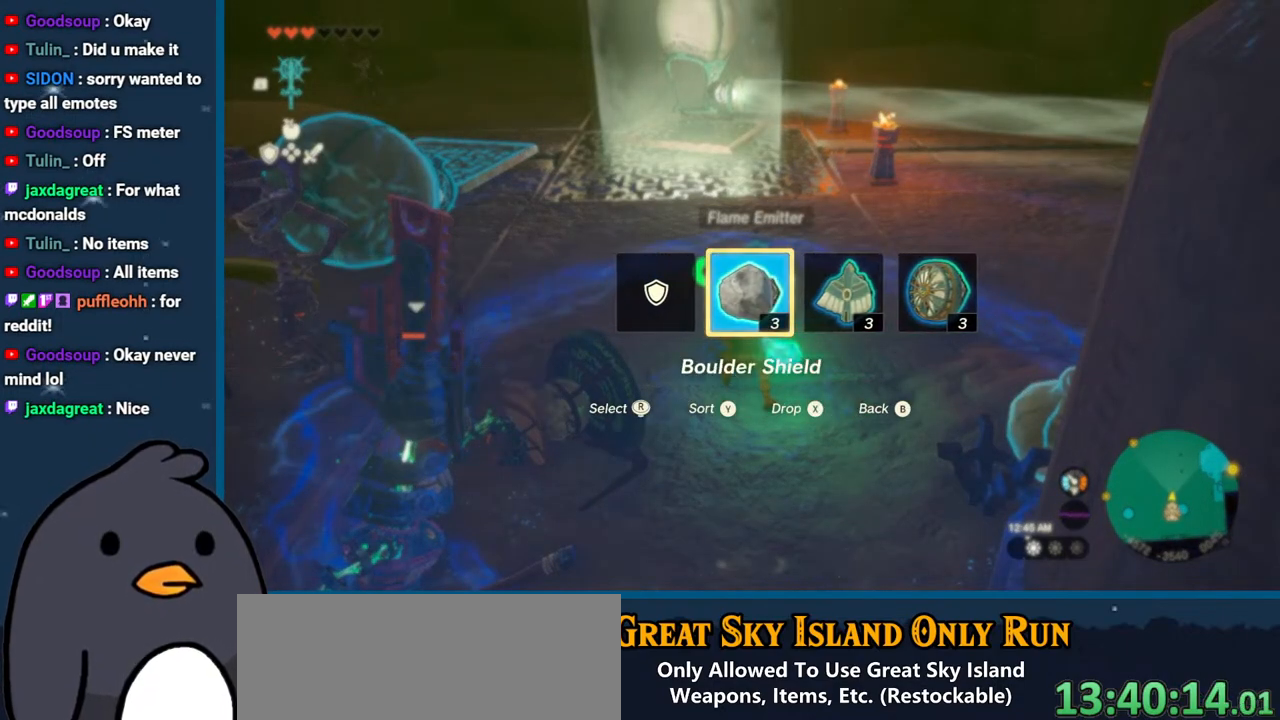
{"buttons": [], "left_stick": "center", "right_stick": "center", "events": [[267, "START", "down"], [400, "START", "up"]]}